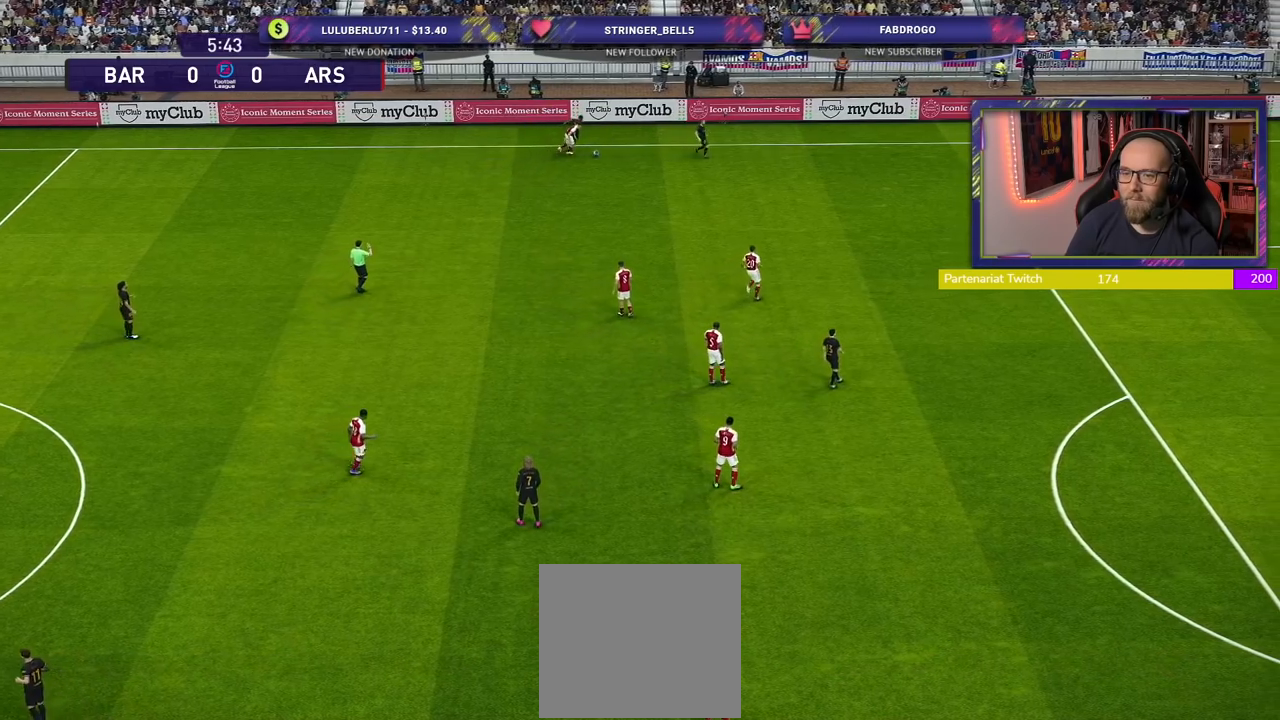
Gameplay with a controller (PlayStation layout); each line is a JSON object with the inputs held at the frame after it. "events" lists button and stick changes between this image and that frame as [ms after this image, input, new state], when the widget could be followed in between.
{"buttons": [], "left_stick": "down", "right_stick": "center", "events": [[460, "R2", "up"]]}
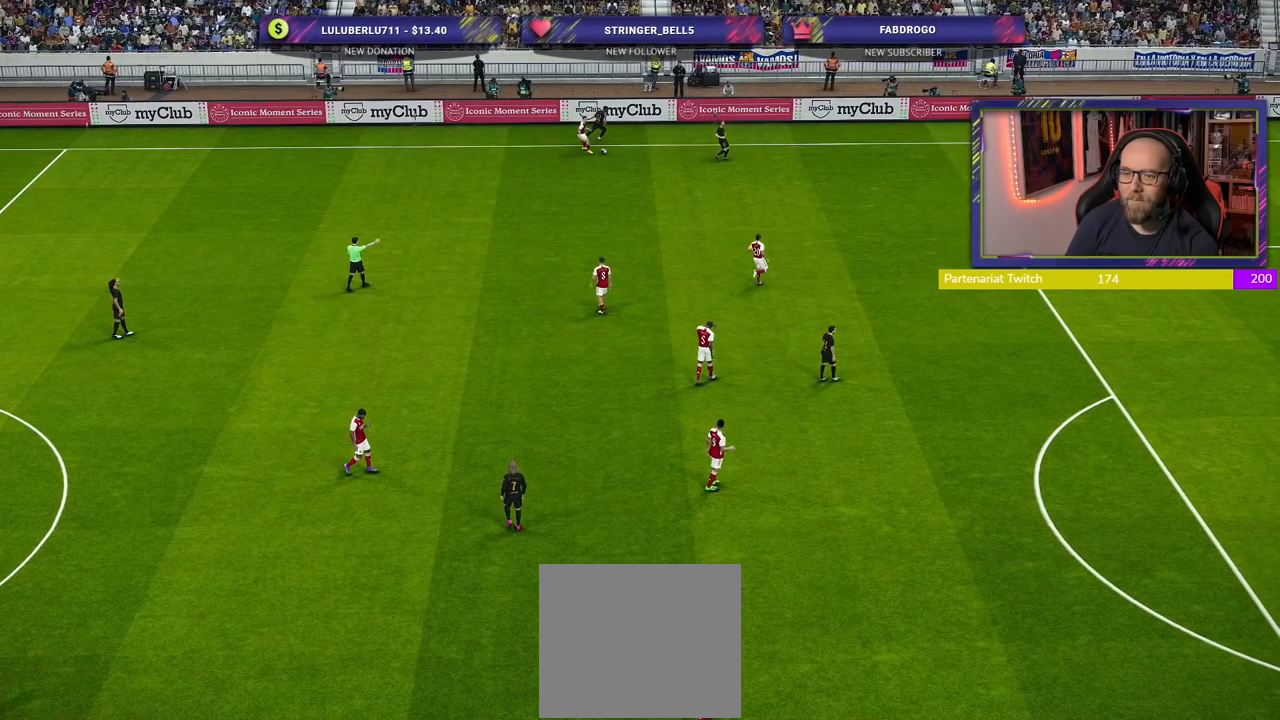
{"buttons": [], "left_stick": "center", "right_stick": "center", "events": [[220, "left_stick", "center"]]}
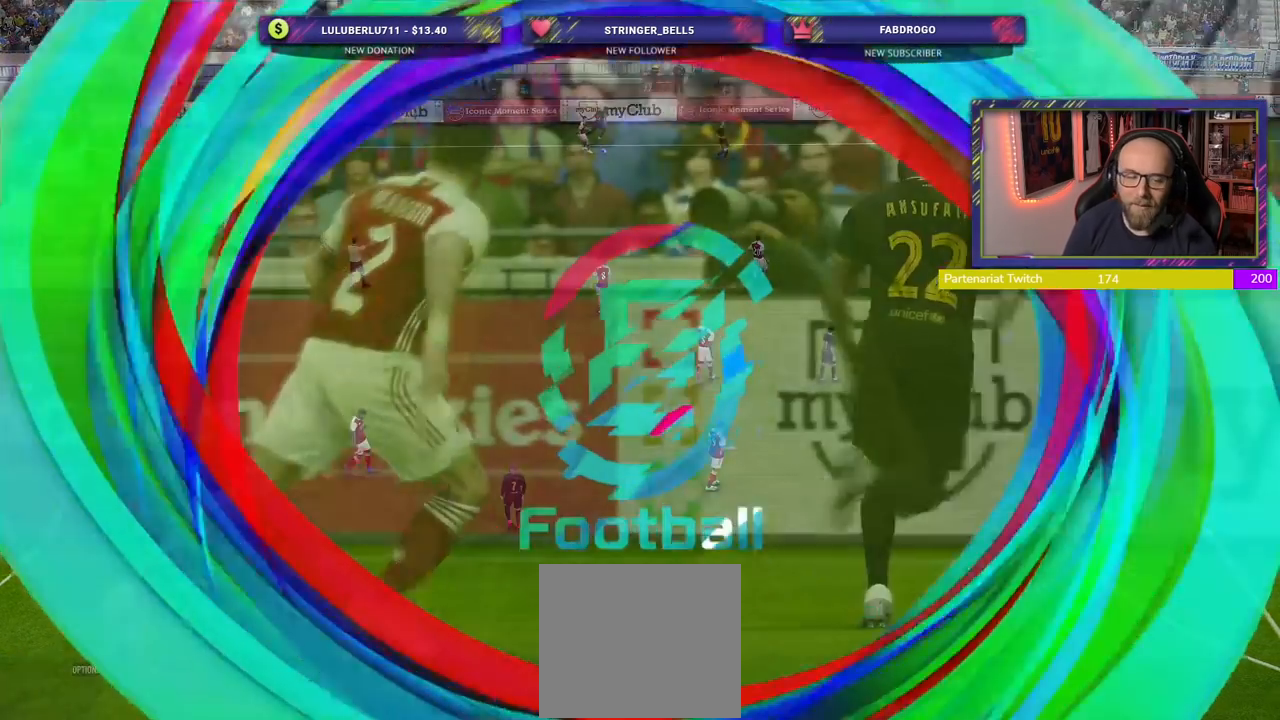
{"buttons": [], "left_stick": "center", "right_stick": "center", "events": []}
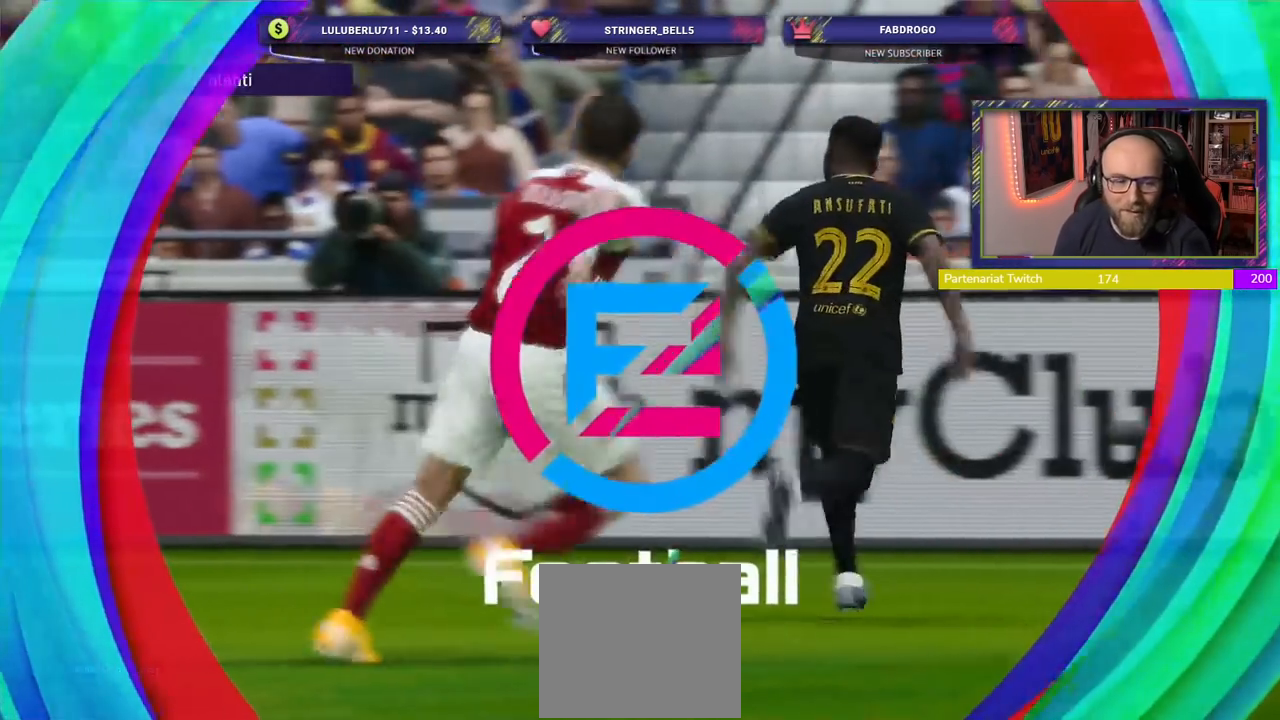
{"buttons": [], "left_stick": "center", "right_stick": "center", "events": []}
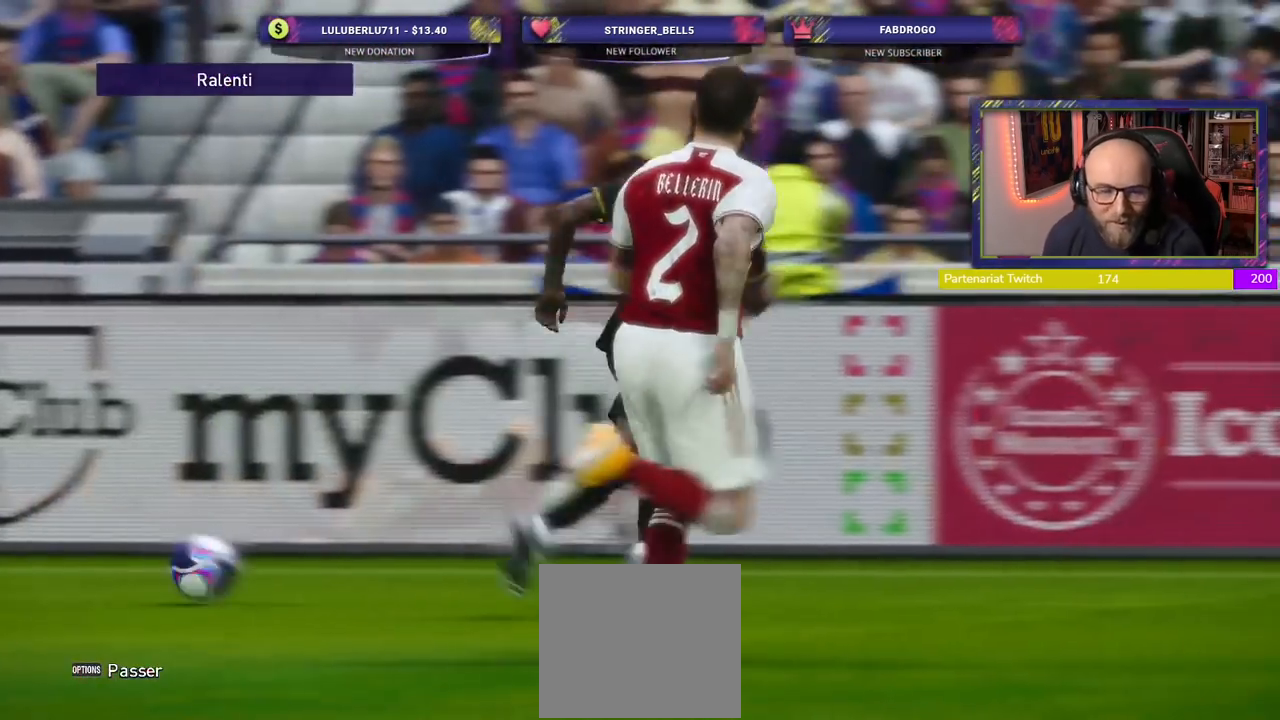
{"buttons": [], "left_stick": "center", "right_stick": "center", "events": []}
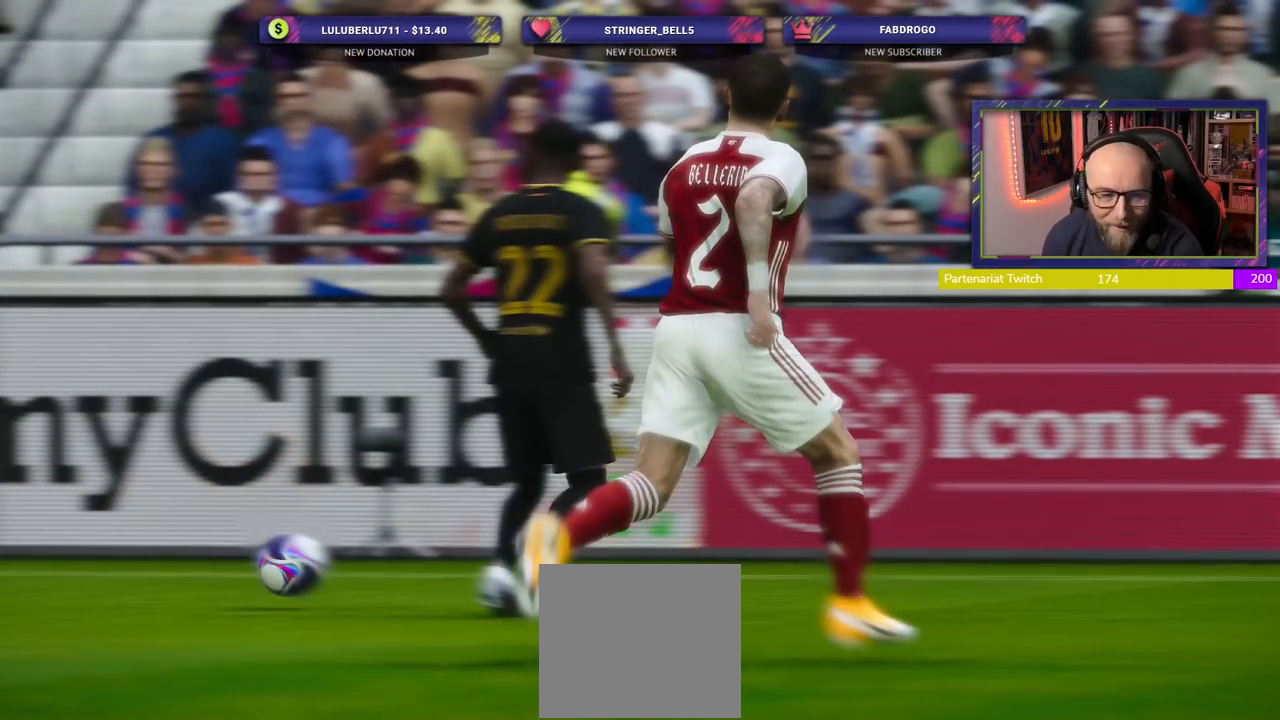
{"buttons": [], "left_stick": "center", "right_stick": "center", "events": [[180, "CROSS", "down"], [340, "CROSS", "up"]]}
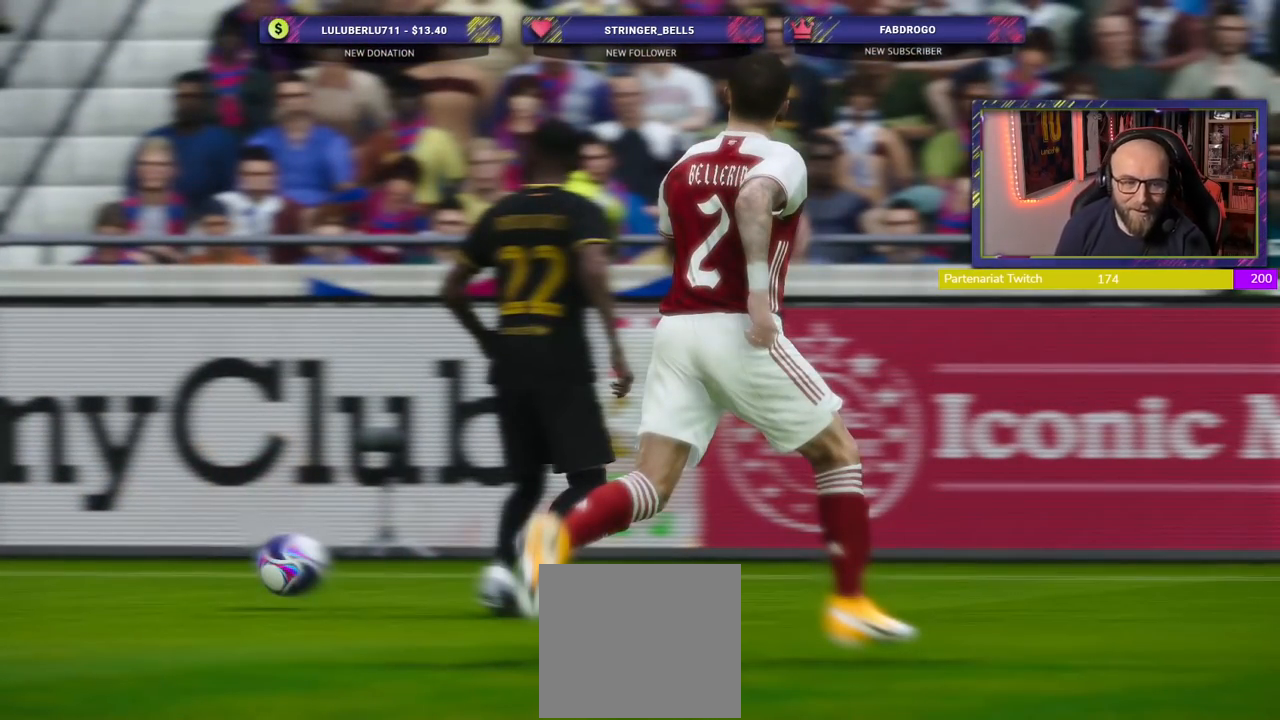
{"buttons": [], "left_stick": "center", "right_stick": "center", "events": []}
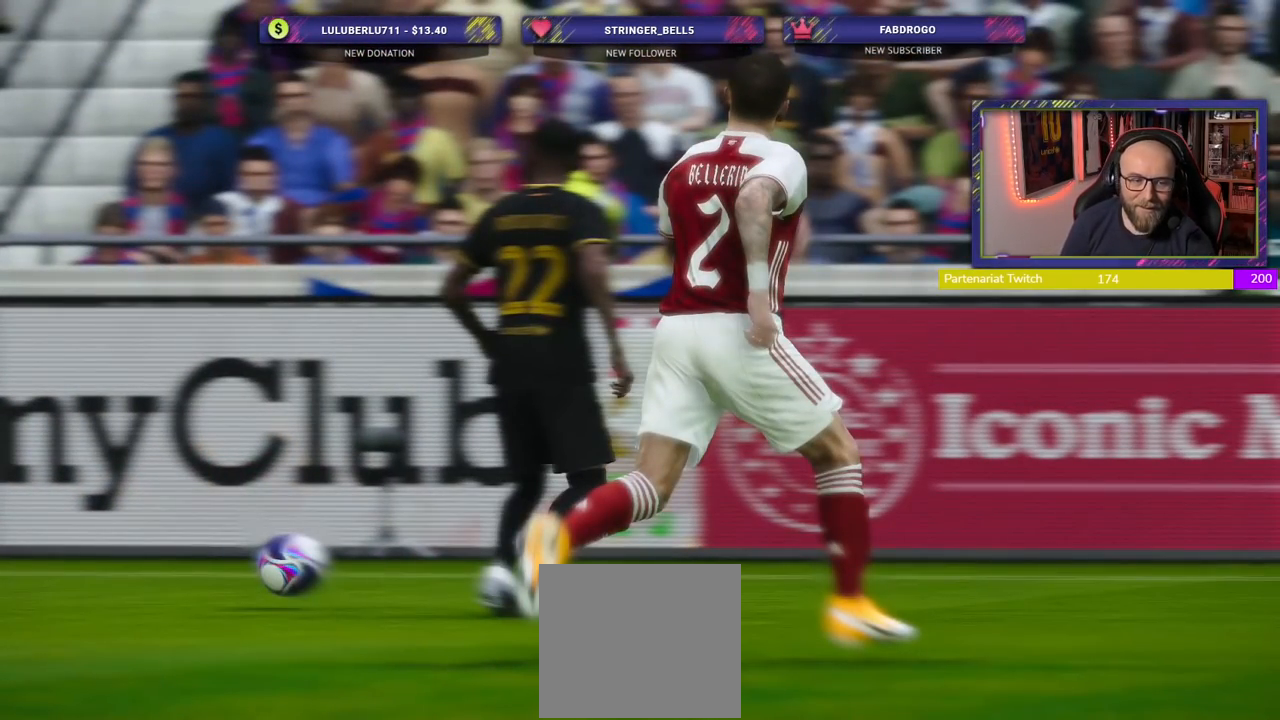
{"buttons": [], "left_stick": "center", "right_stick": "center", "events": []}
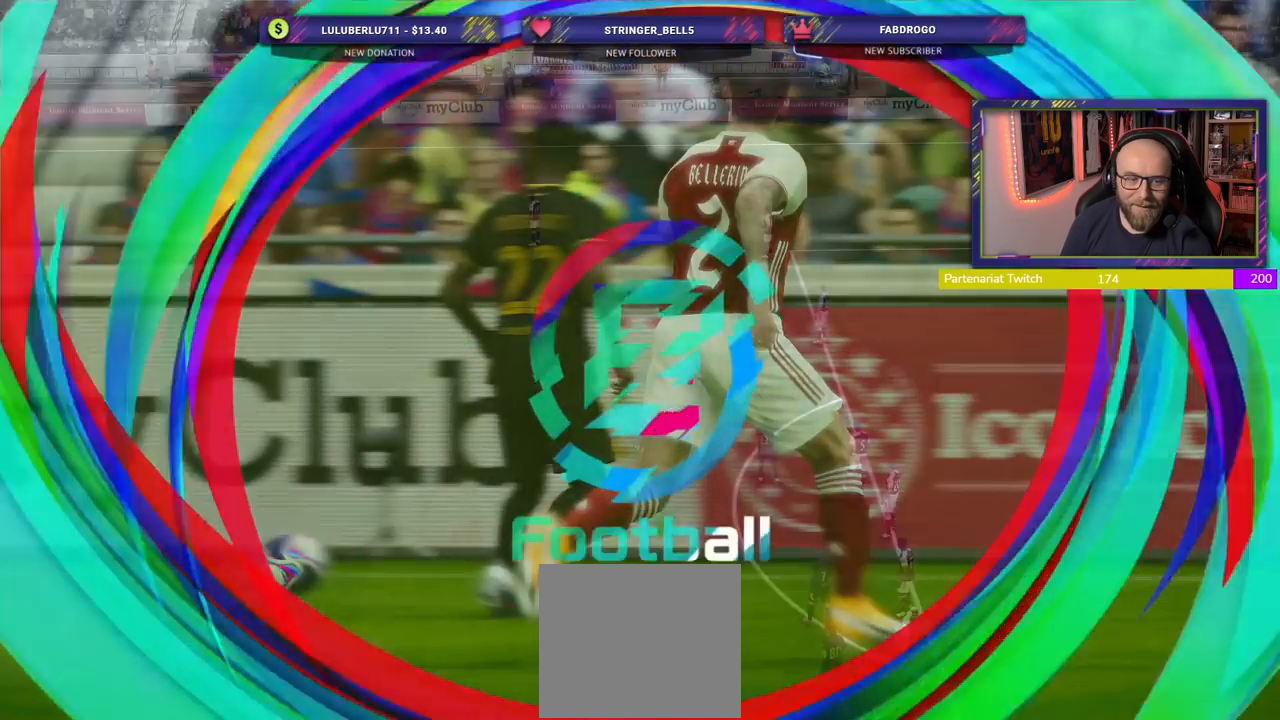
{"buttons": [], "left_stick": "center", "right_stick": "center", "events": []}
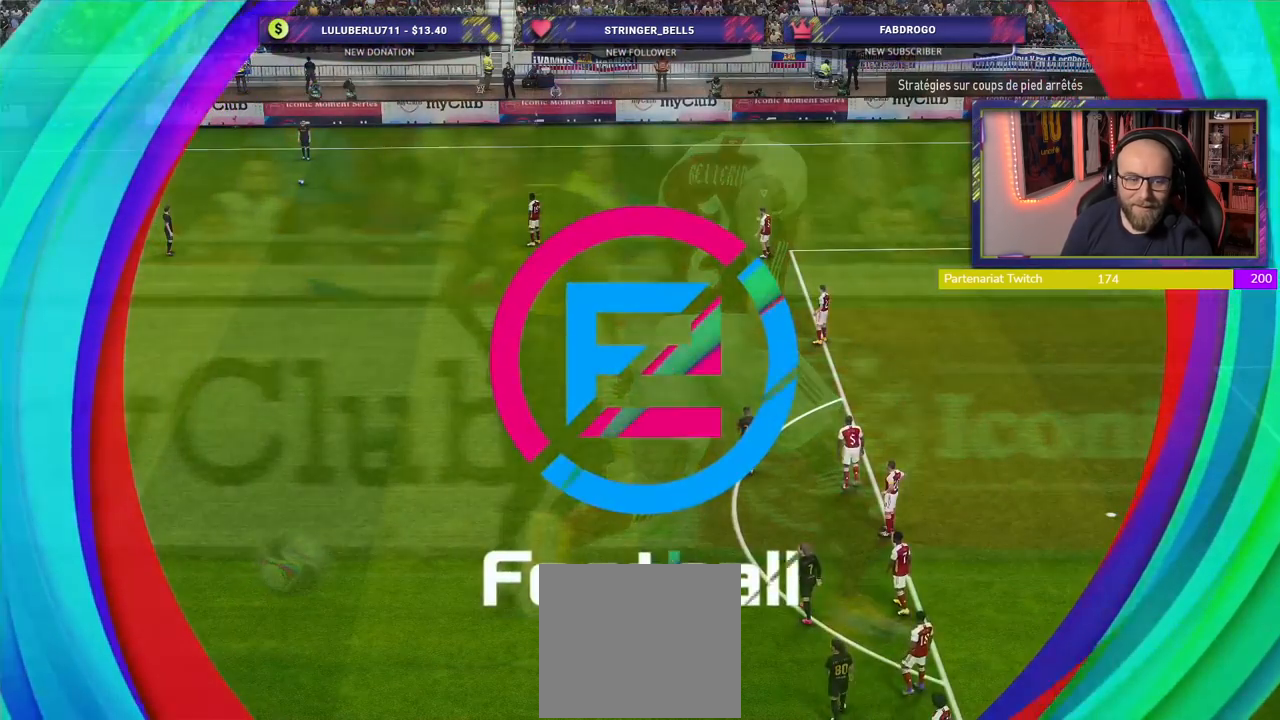
{"buttons": [], "left_stick": "center", "right_stick": "center", "events": []}
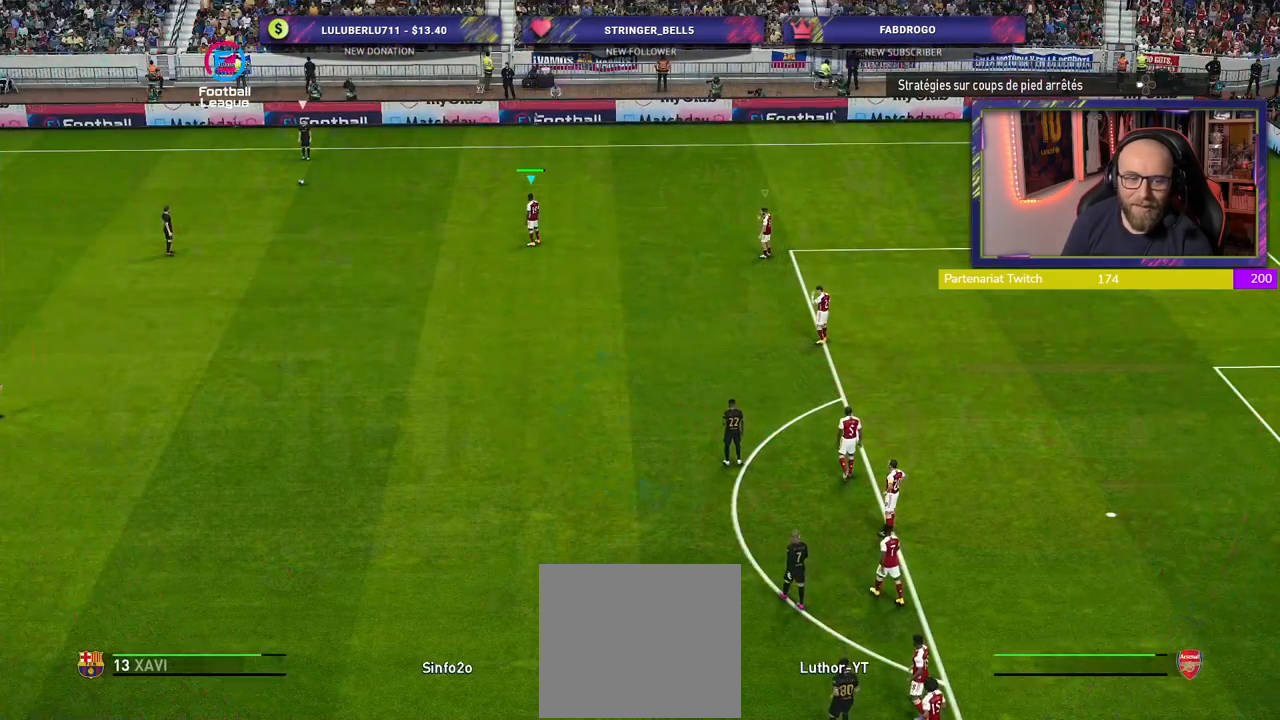
{"buttons": [], "left_stick": "center", "right_stick": "center", "events": []}
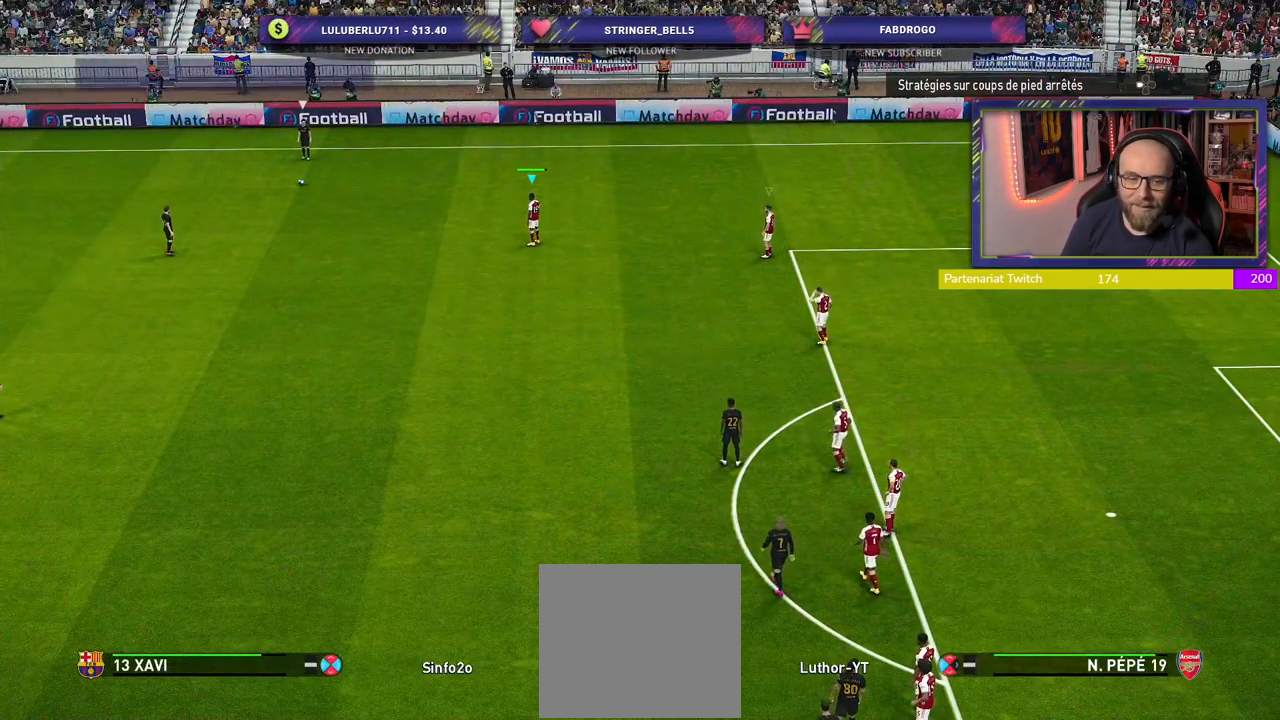
{"buttons": [], "left_stick": "center", "right_stick": "center", "events": []}
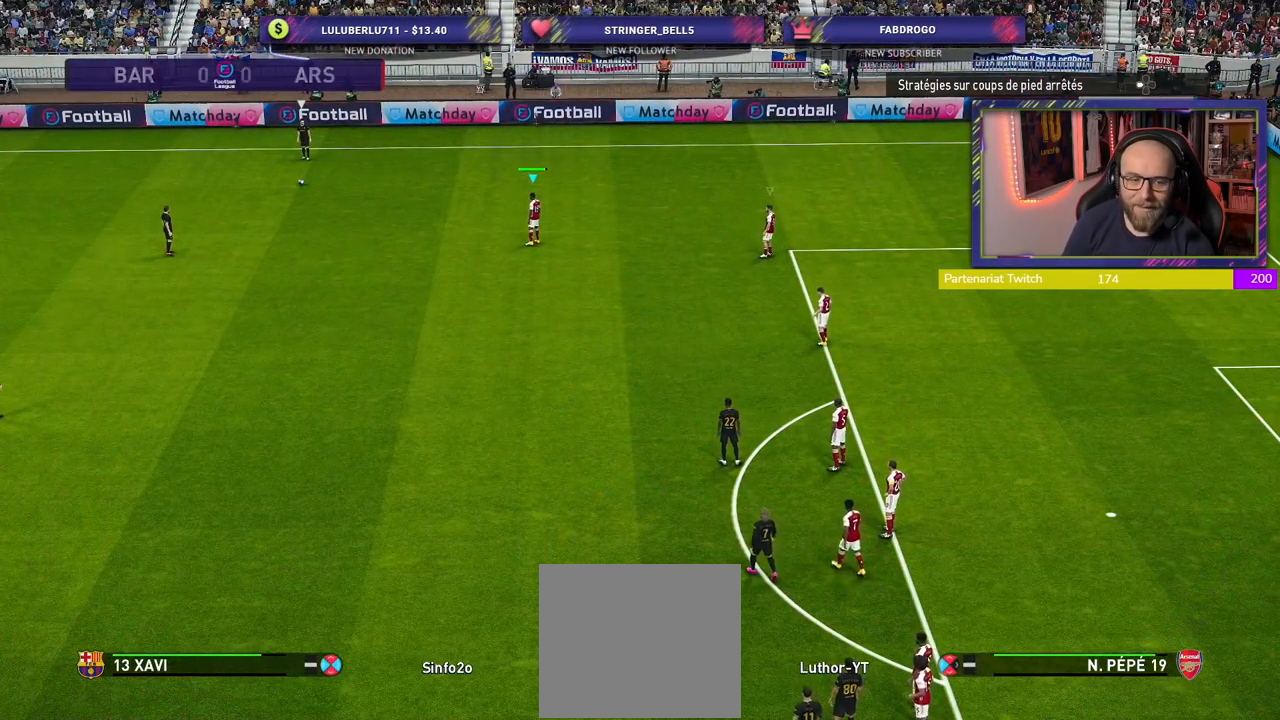
{"buttons": ["R2"], "left_stick": "center", "right_stick": "center", "events": [[480, "R2", "down"]]}
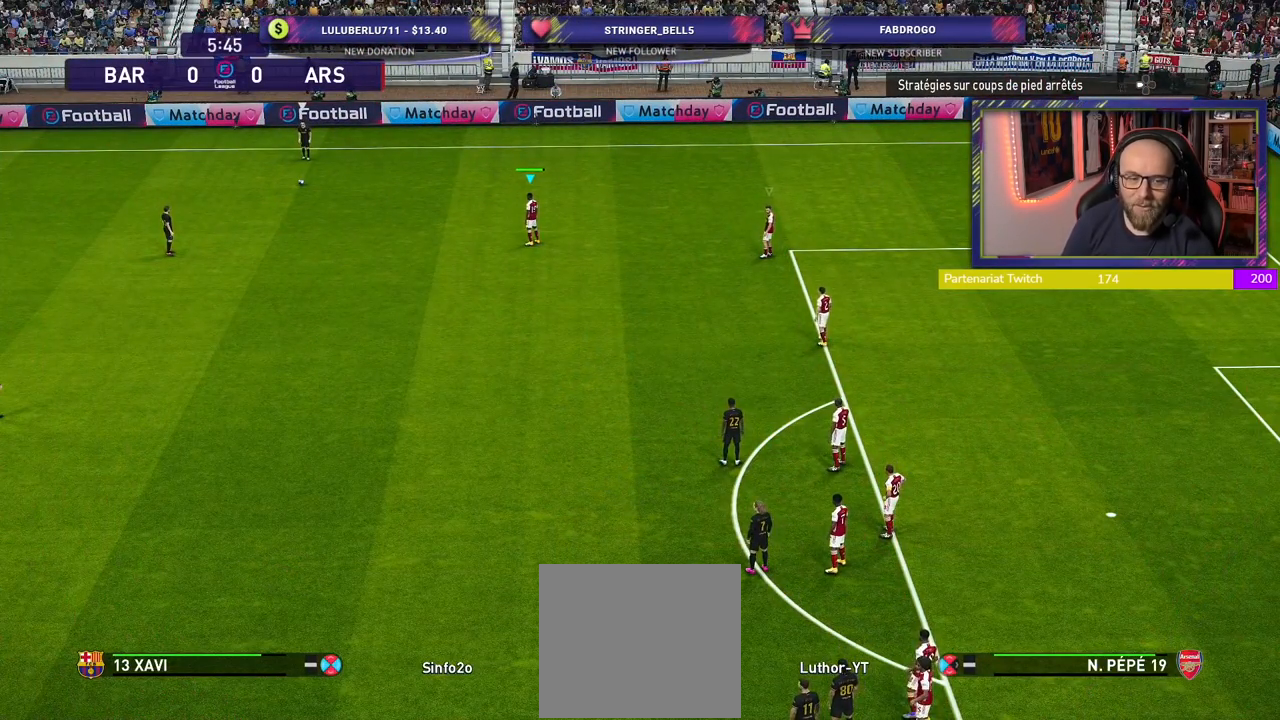
{"buttons": ["R2"], "left_stick": "down-right", "right_stick": "center", "events": [[400, "left_stick", "down-right"]]}
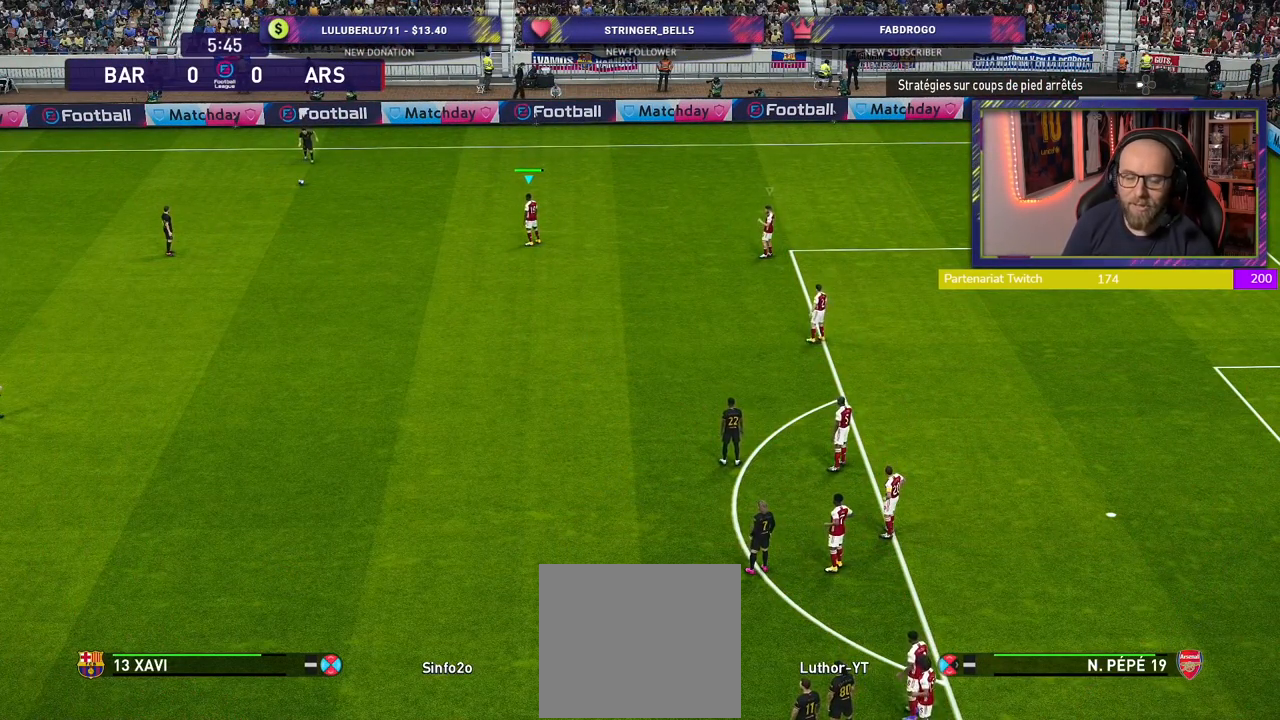
{"buttons": ["R2"], "left_stick": "down-left", "right_stick": "center", "events": [[240, "left_stick", "down-left"]]}
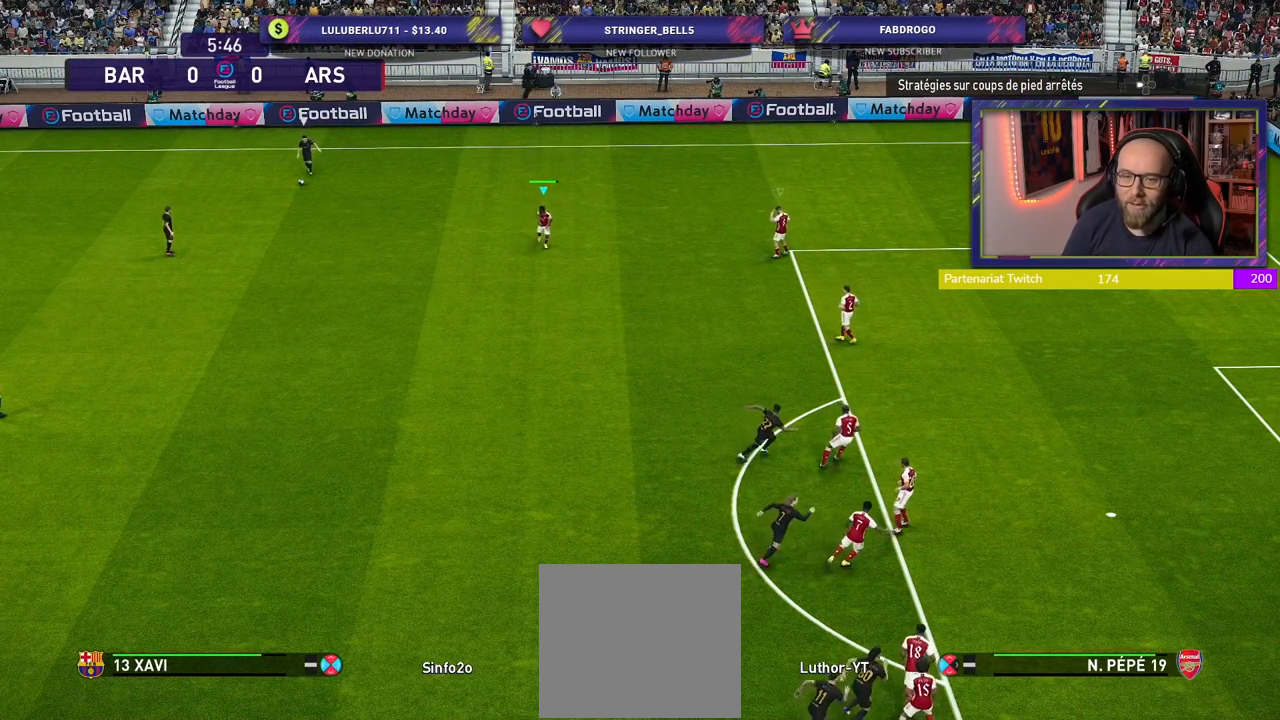
{"buttons": ["R2"], "left_stick": "left", "right_stick": "center", "events": [[440, "left_stick", "left"]]}
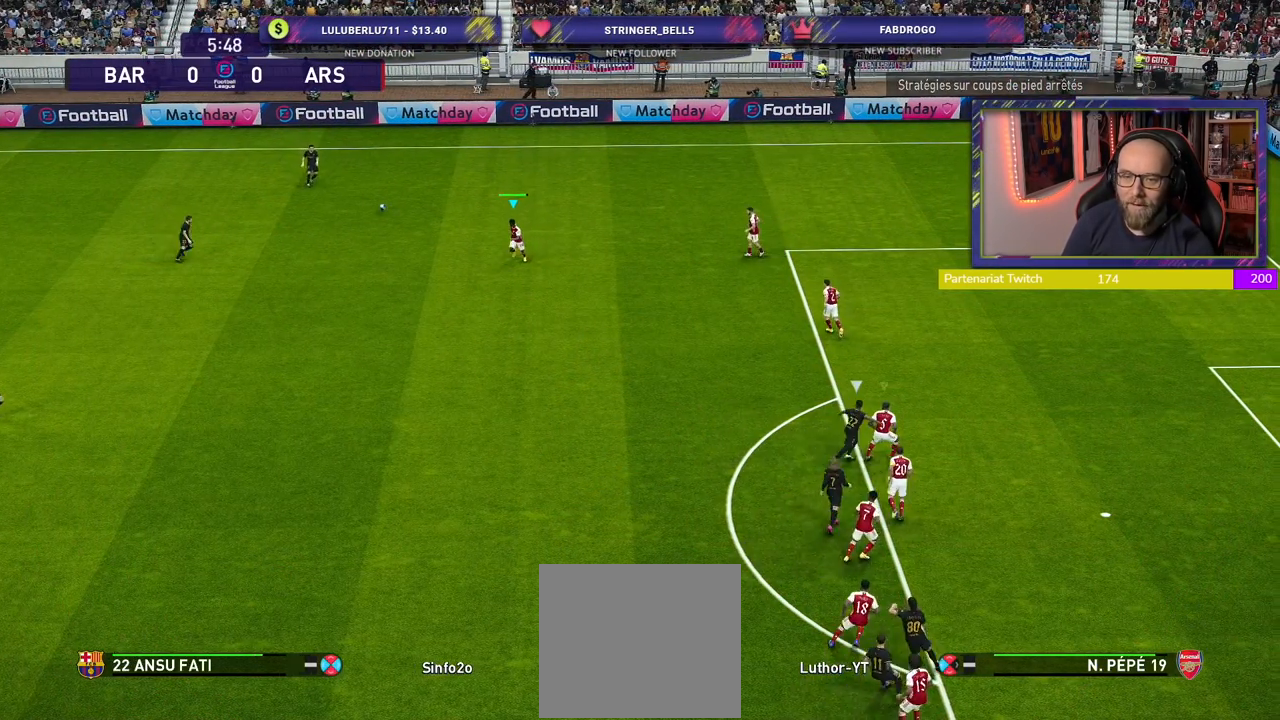
{"buttons": ["L1"], "left_stick": "up-left", "right_stick": "center", "events": [[80, "R2", "up"], [440, "left_stick", "up-left"], [480, "L1", "down"]]}
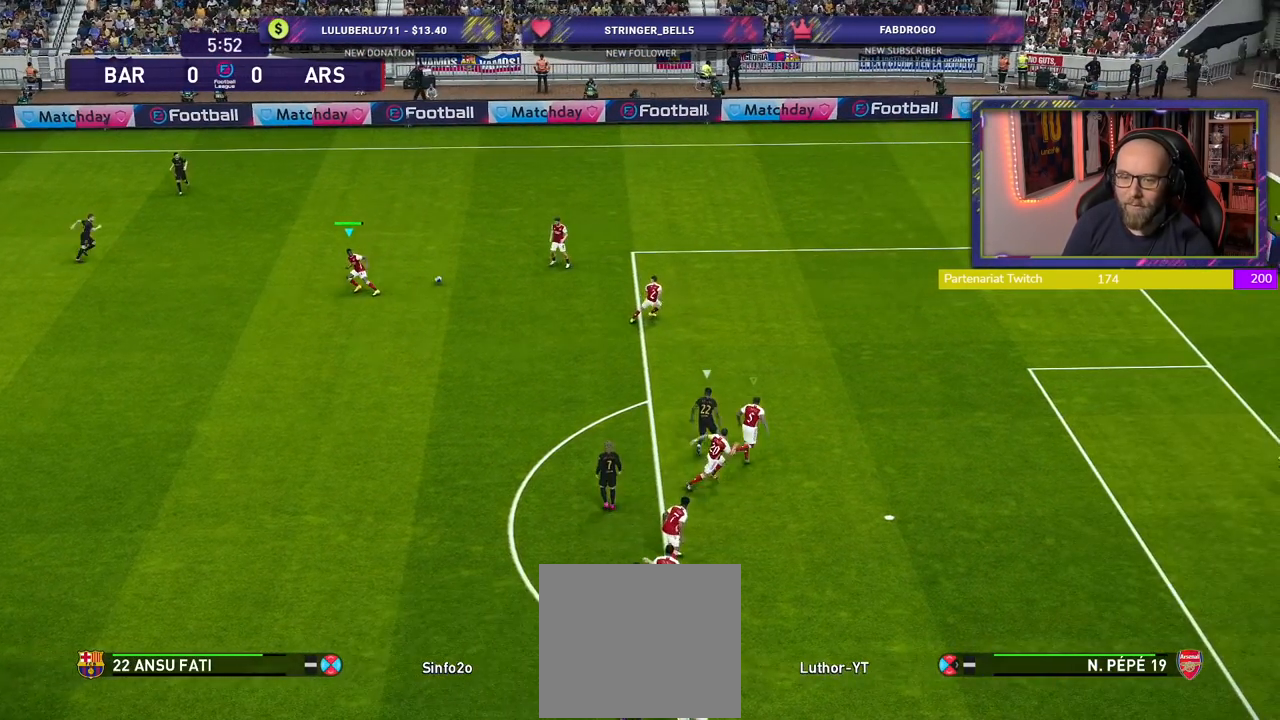
{"buttons": ["CROSS"], "left_stick": "up-left", "right_stick": "center", "events": [[100, "CROSS", "down"], [100, "left_stick", "down-left"], [160, "L1", "up"], [400, "left_stick", "up-left"]]}
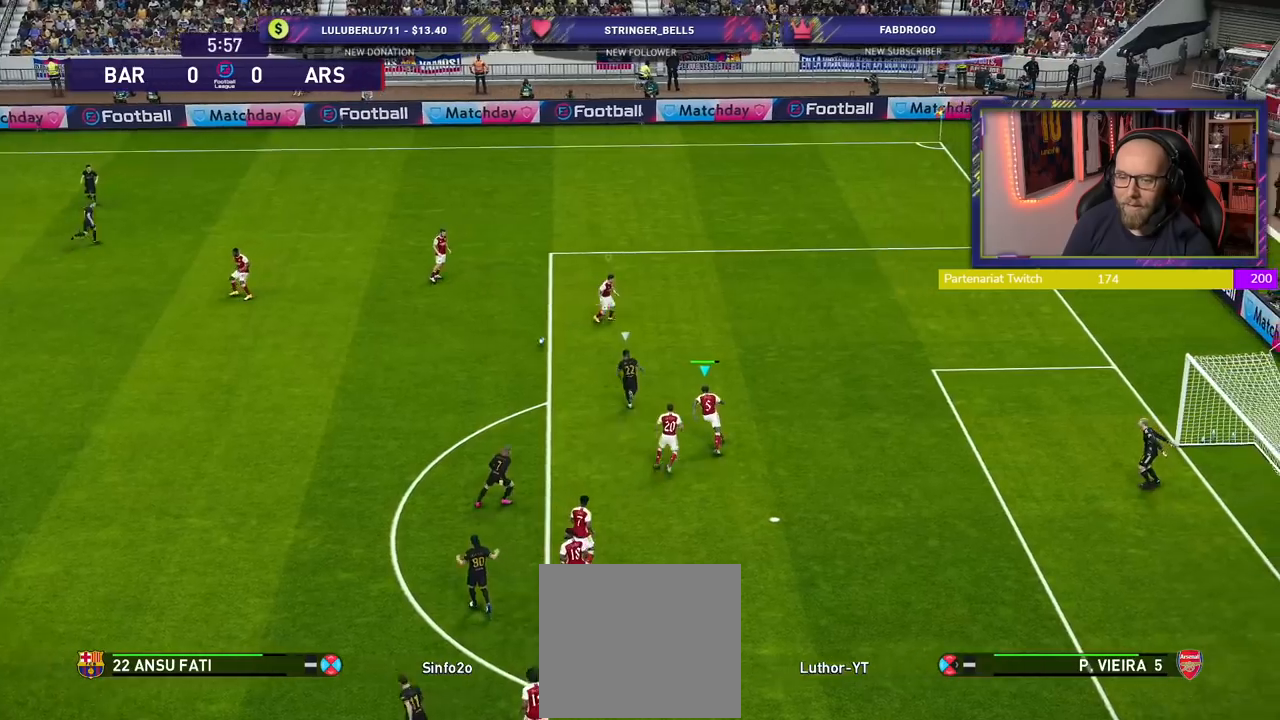
{"buttons": ["CROSS"], "left_stick": "left", "right_stick": "center", "events": [[420, "left_stick", "left"]]}
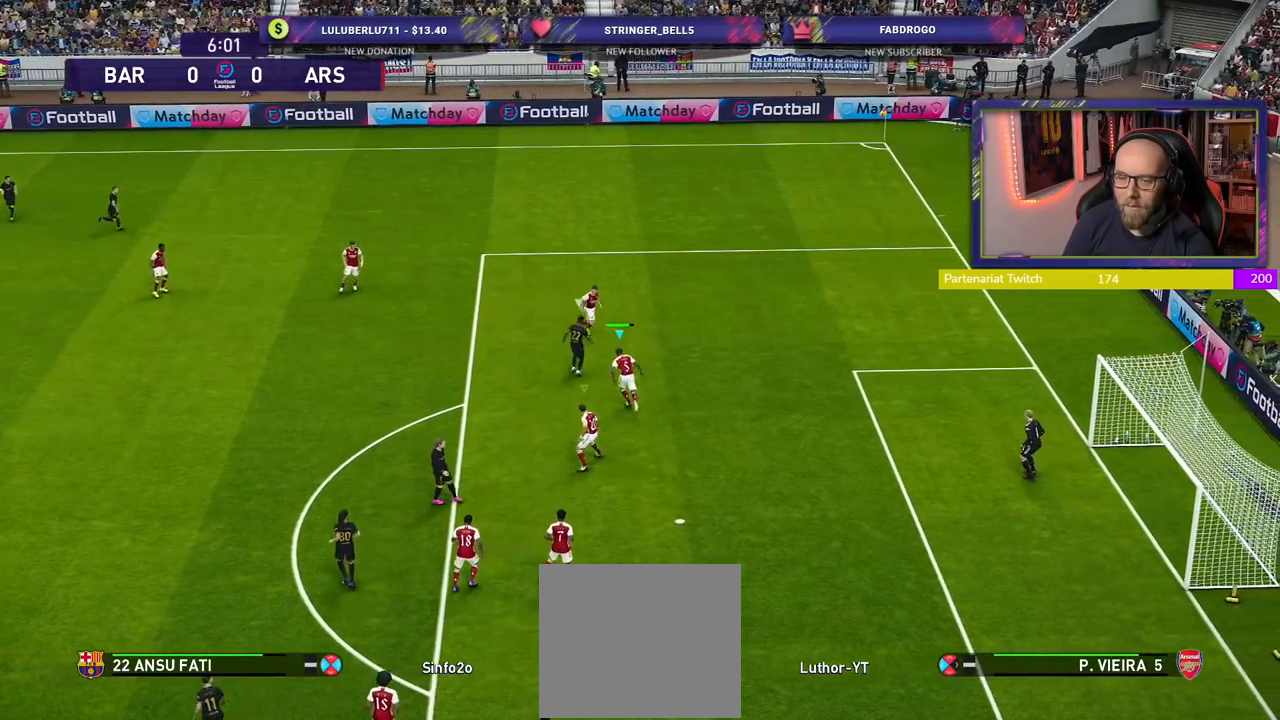
{"buttons": ["CROSS", "SQUARE"], "left_stick": "left", "right_stick": "center", "events": [[100, "left_stick", "center"], [340, "SQUARE", "down"], [340, "left_stick", "left"]]}
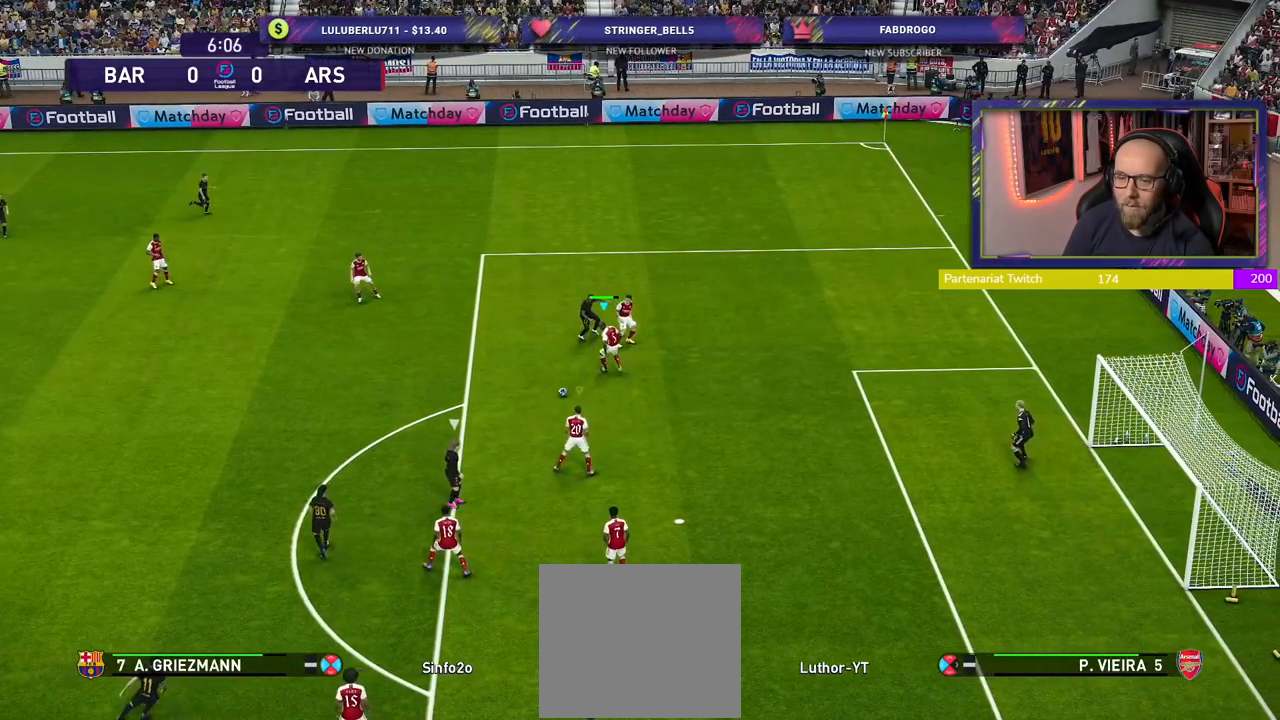
{"buttons": [], "left_stick": "up-left", "right_stick": "center", "events": [[80, "L1", "down"], [180, "left_stick", "up-left"], [240, "L1", "up"], [280, "SQUARE", "up"], [360, "CROSS", "up"]]}
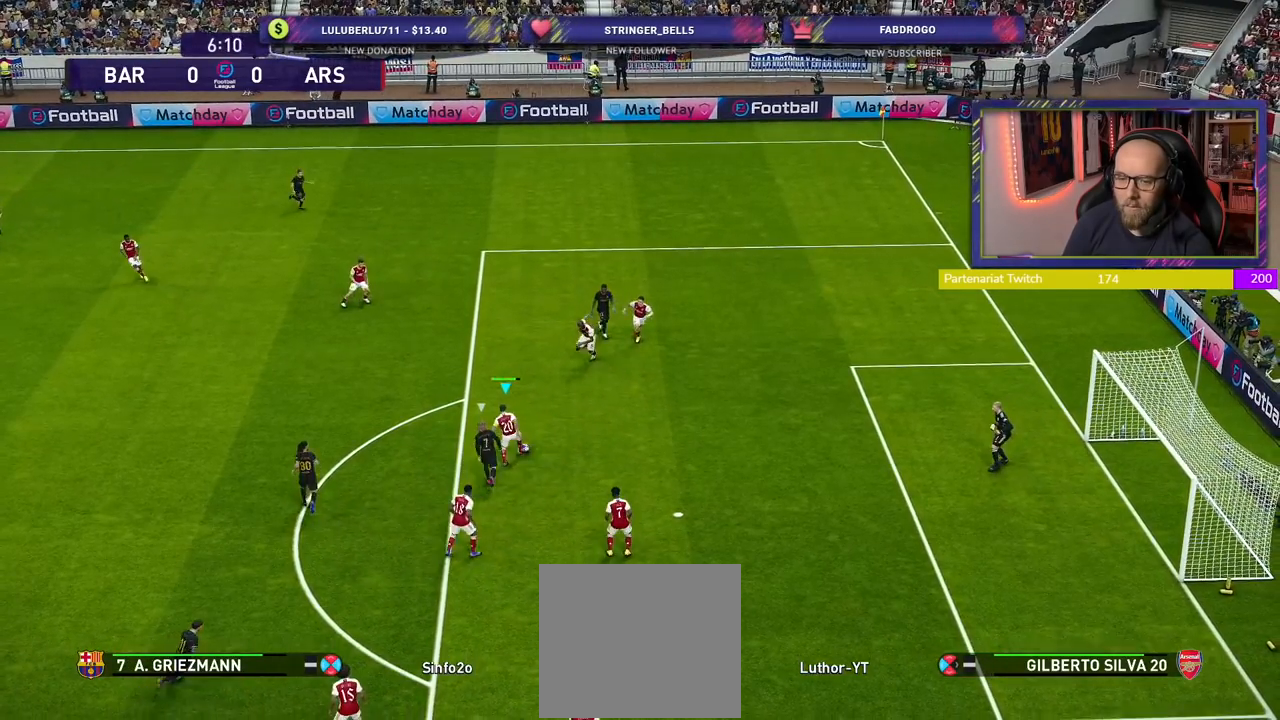
{"buttons": [], "left_stick": "up-left", "right_stick": "center", "events": []}
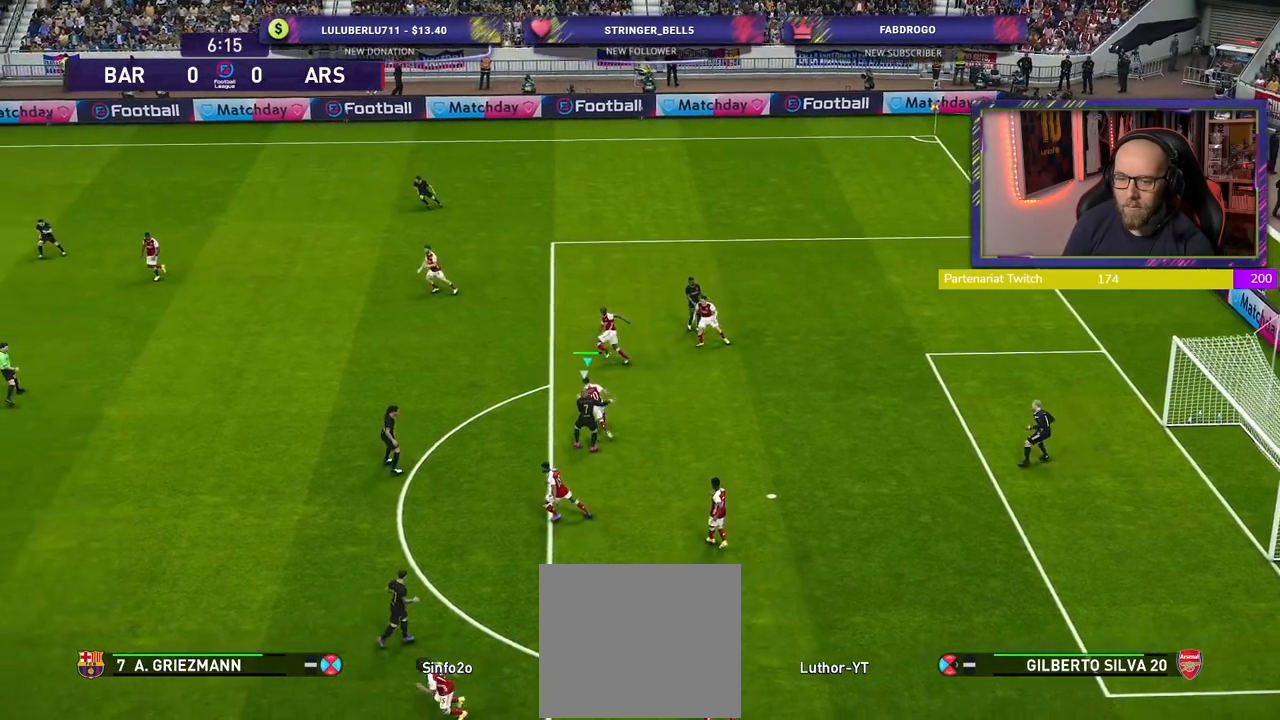
{"buttons": [], "left_stick": "center", "right_stick": "center", "events": [[20, "CROSS", "down"], [200, "CROSS", "up"], [440, "left_stick", "center"]]}
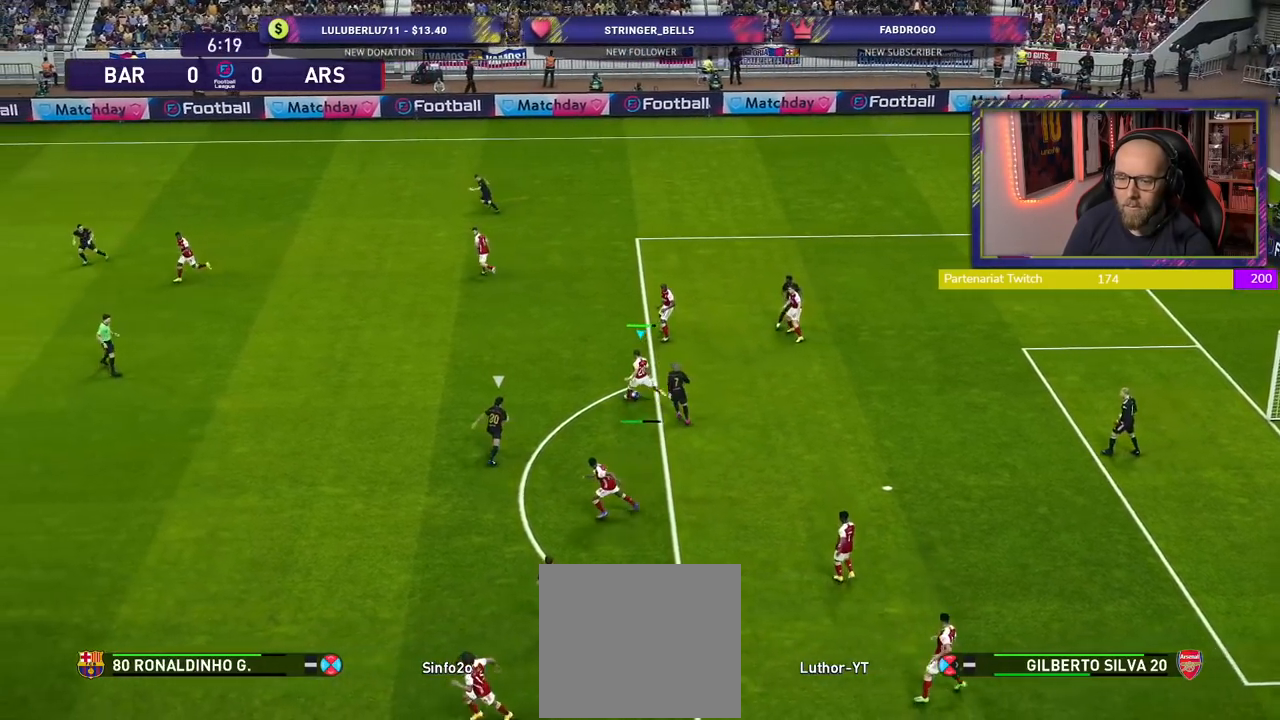
{"buttons": [], "left_stick": "down-right", "right_stick": "center", "events": [[300, "left_stick", "down-right"]]}
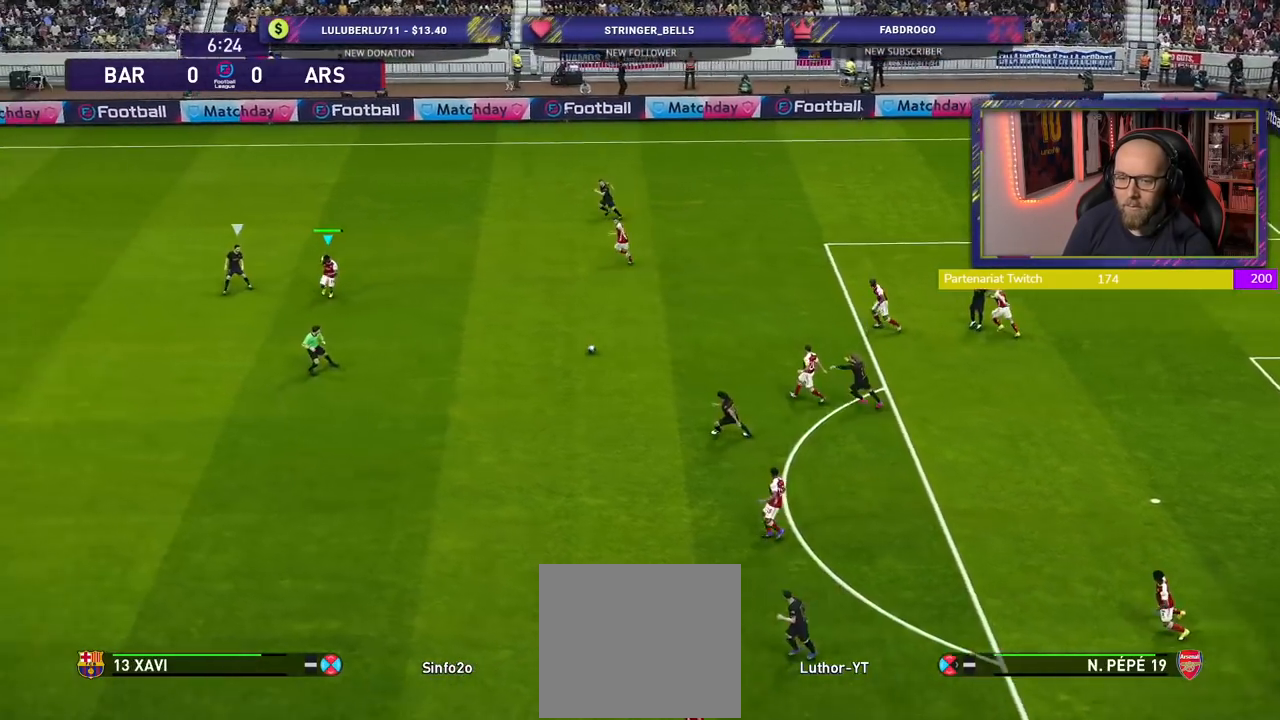
{"buttons": [], "left_stick": "up-right", "right_stick": "center", "events": [[280, "left_stick", "up-right"]]}
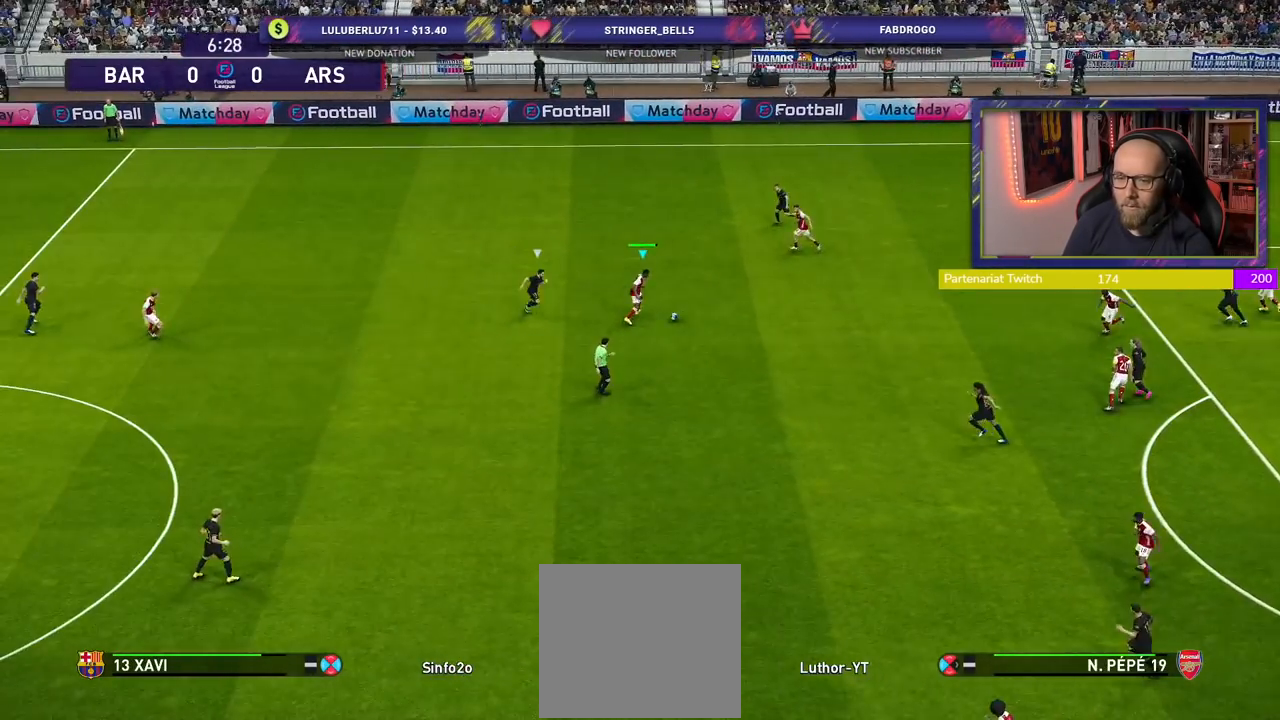
{"buttons": [], "left_stick": "up-left", "right_stick": "center", "events": [[340, "left_stick", "up"], [480, "left_stick", "up-left"]]}
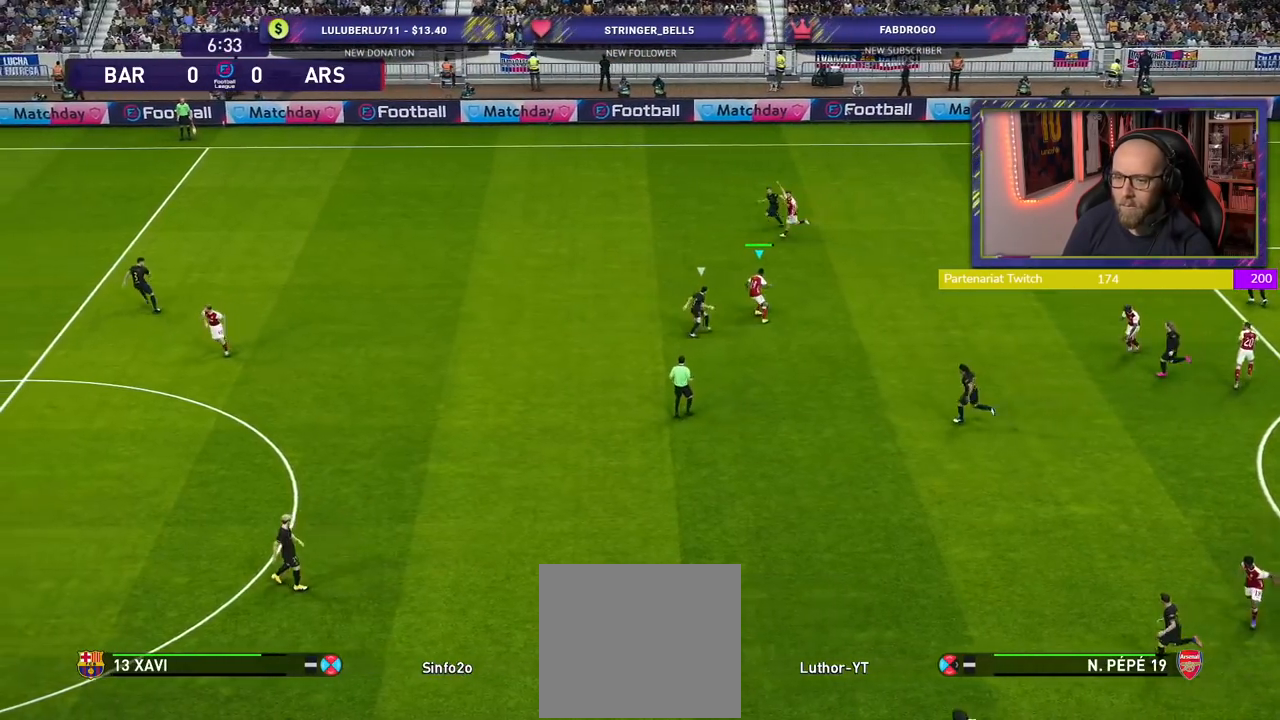
{"buttons": [], "left_stick": "left", "right_stick": "center", "events": [[120, "TRIANGLE", "down"], [140, "left_stick", "left"], [220, "TRIANGLE", "up"]]}
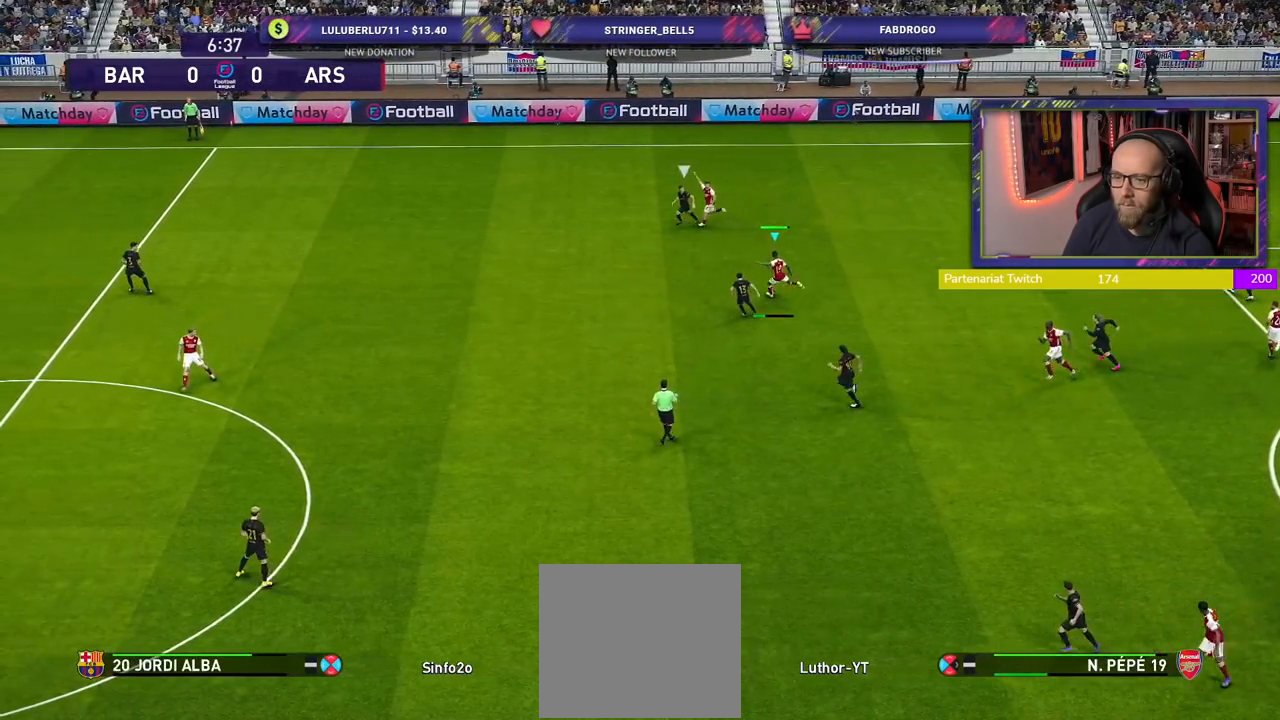
{"buttons": ["R2"], "left_stick": "left", "right_stick": "center", "events": [[340, "R2", "down"]]}
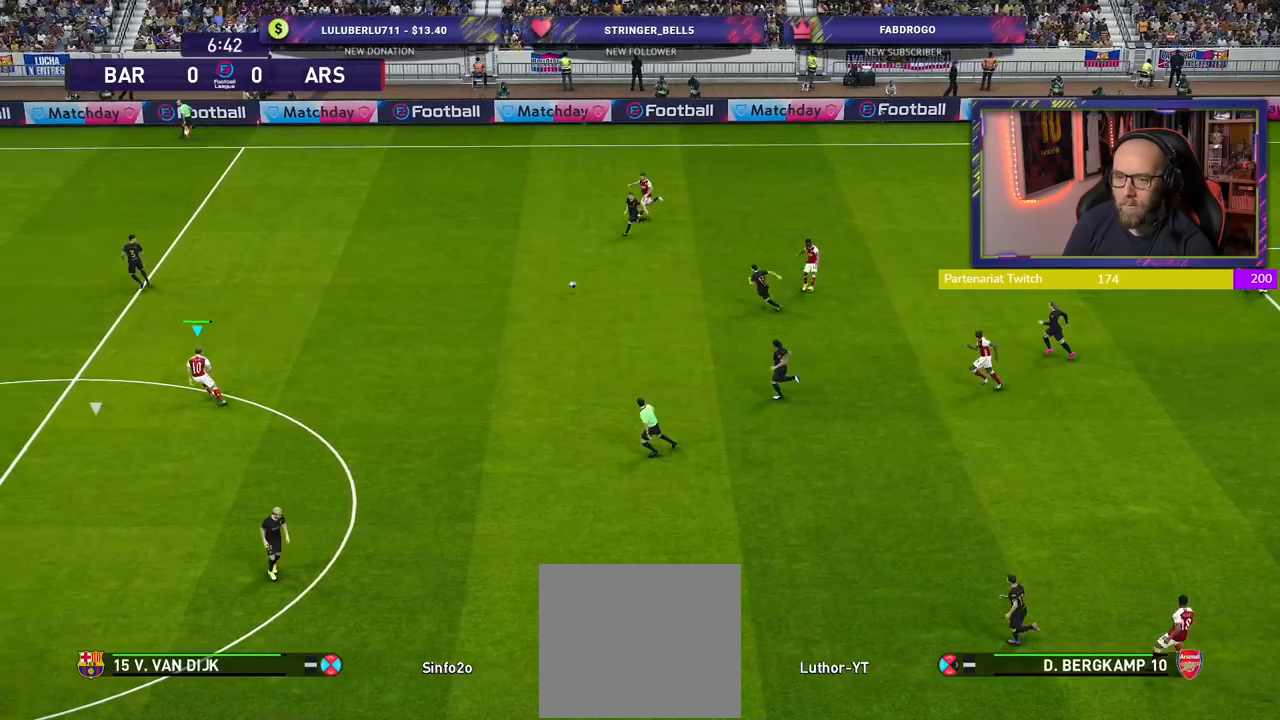
{"buttons": ["R2"], "left_stick": "up-left", "right_stick": "center", "events": [[120, "left_stick", "up-left"]]}
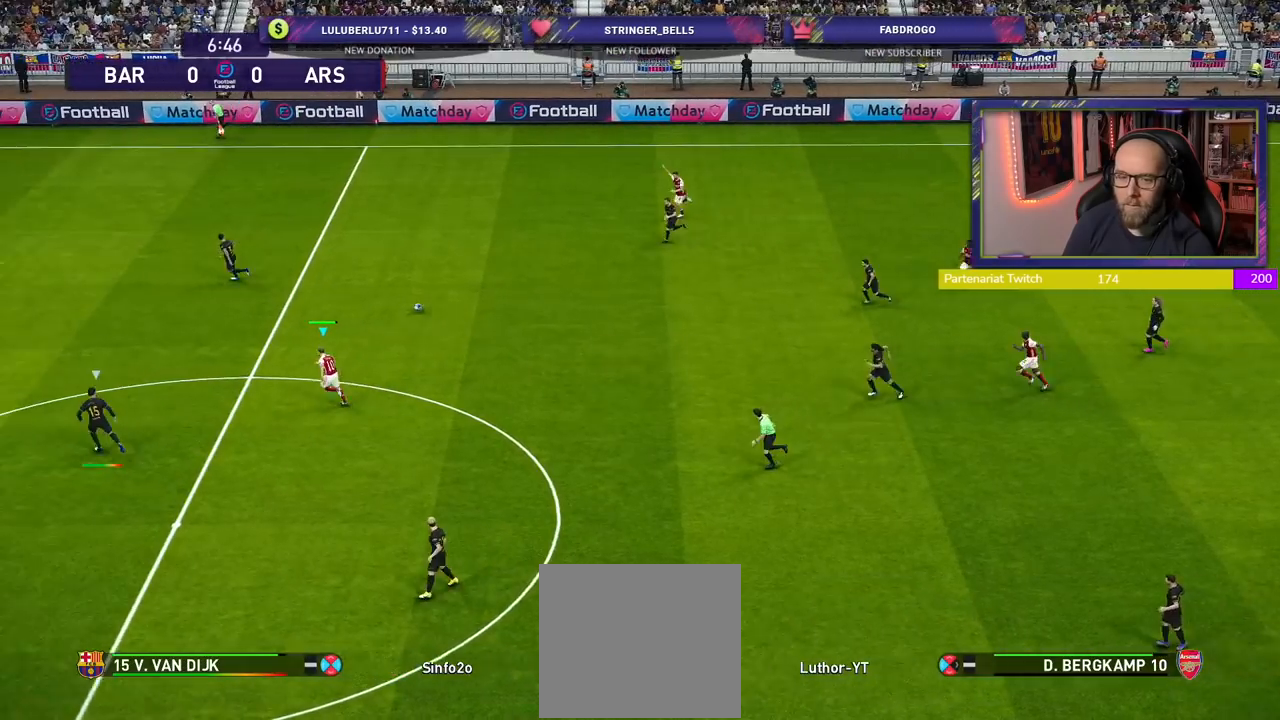
{"buttons": [], "left_stick": "up-left", "right_stick": "center", "events": [[500, "R2", "up"]]}